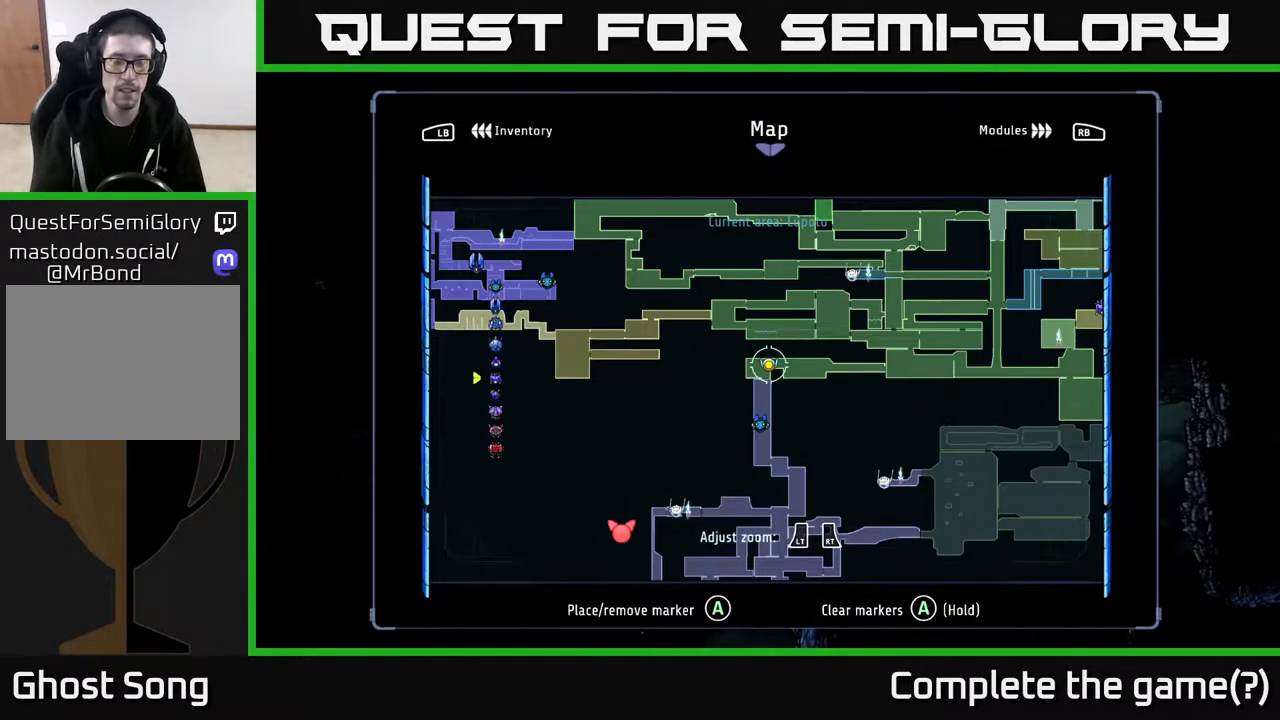
Gameplay with a controller (Xbox layout); each line is a JSON object with the inputs held at the frame after it. "events" lists button and stick changes between this image and that frame as [ms after this image, input, new state], when the widget could be followed in between. Not read: R1.
{"buttons": [], "left_stick": "left", "right_stick": "center", "events": [[133, "SELECT", "down"], [183, "SELECT", "up"], [217, "left_stick", "up-left"], [267, "left_stick", "left"]]}
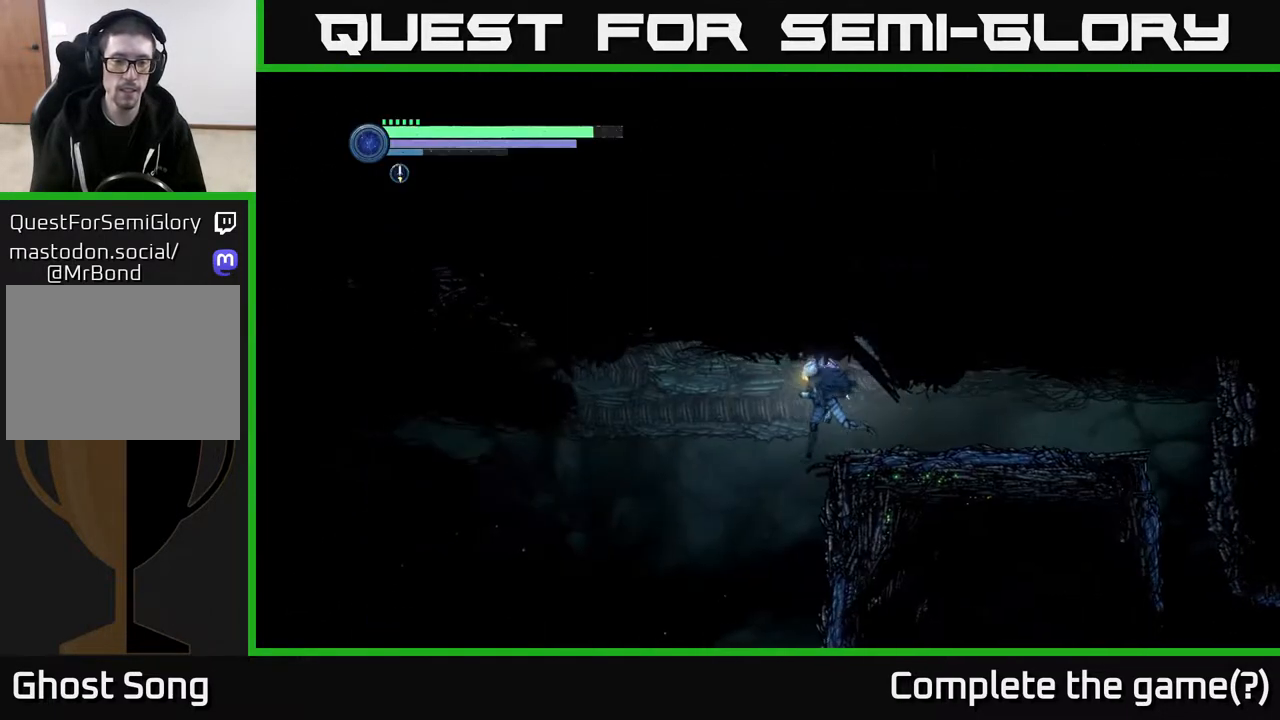
{"buttons": [], "left_stick": "left", "right_stick": "down", "events": [[67, "right_stick", "down-left"], [267, "right_stick", "down"]]}
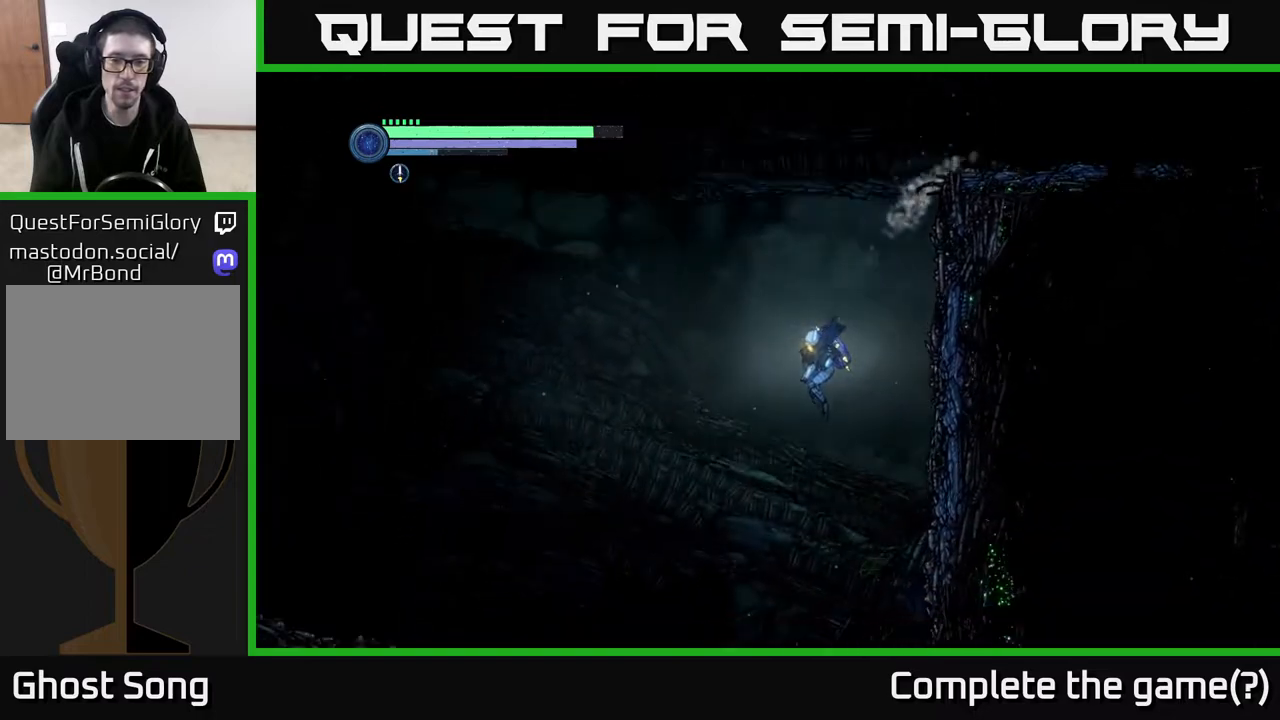
{"buttons": [], "left_stick": "left", "right_stick": "center", "events": [[100, "left_stick", "center"], [100, "right_stick", "center"], [450, "left_stick", "left"]]}
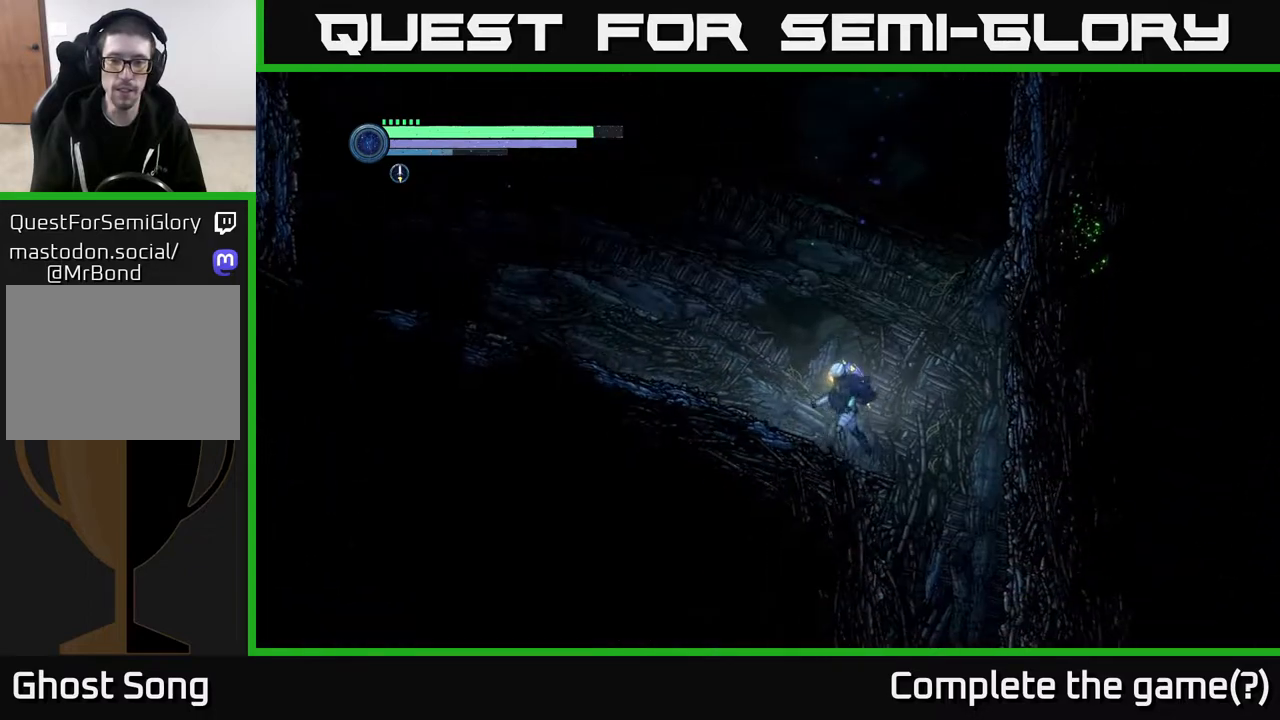
{"buttons": [], "left_stick": "right", "right_stick": "center", "events": [[117, "left_stick", "center"], [200, "left_stick", "right"]]}
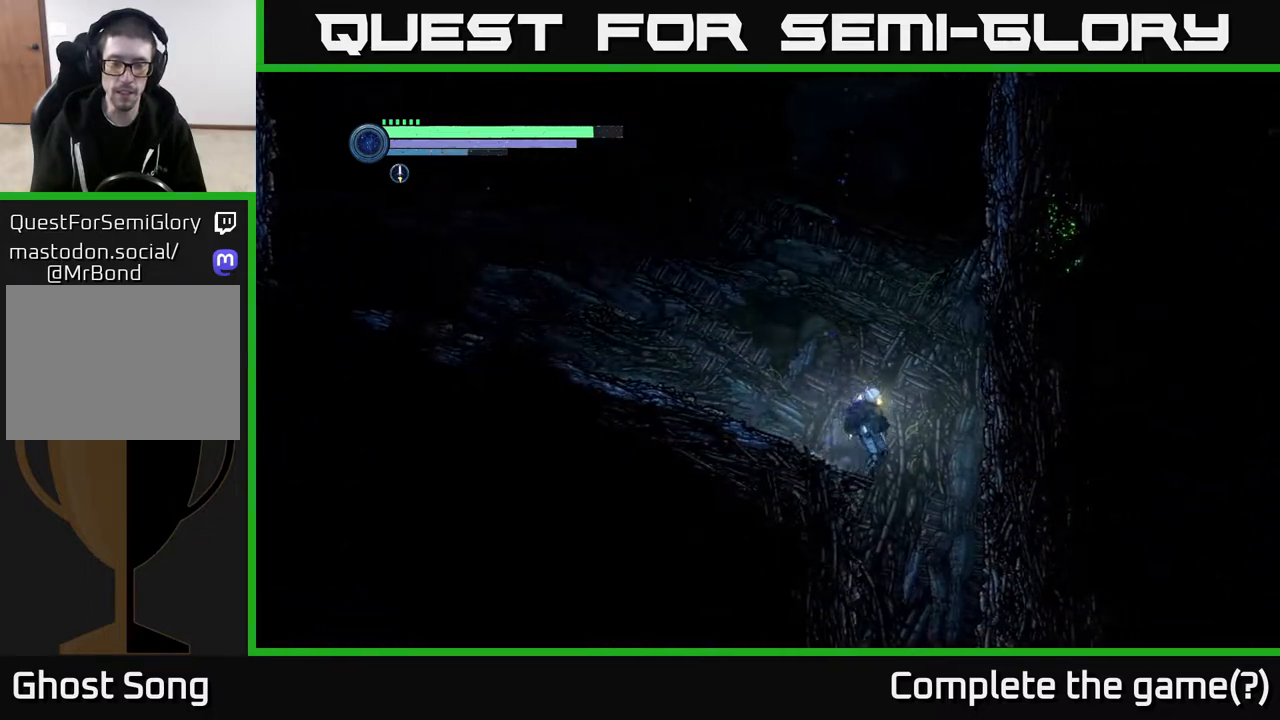
{"buttons": [], "left_stick": "left", "right_stick": "center", "events": [[117, "left_stick", "left"]]}
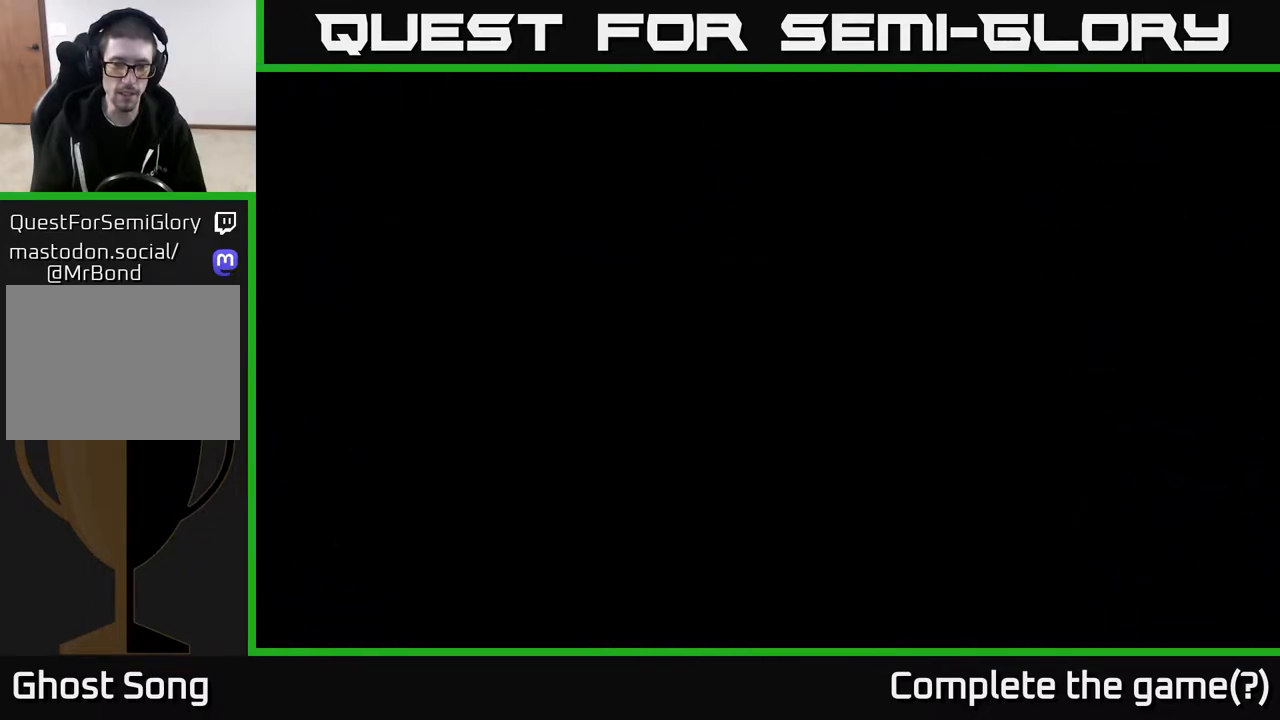
{"buttons": [], "left_stick": "left", "right_stick": "center", "events": []}
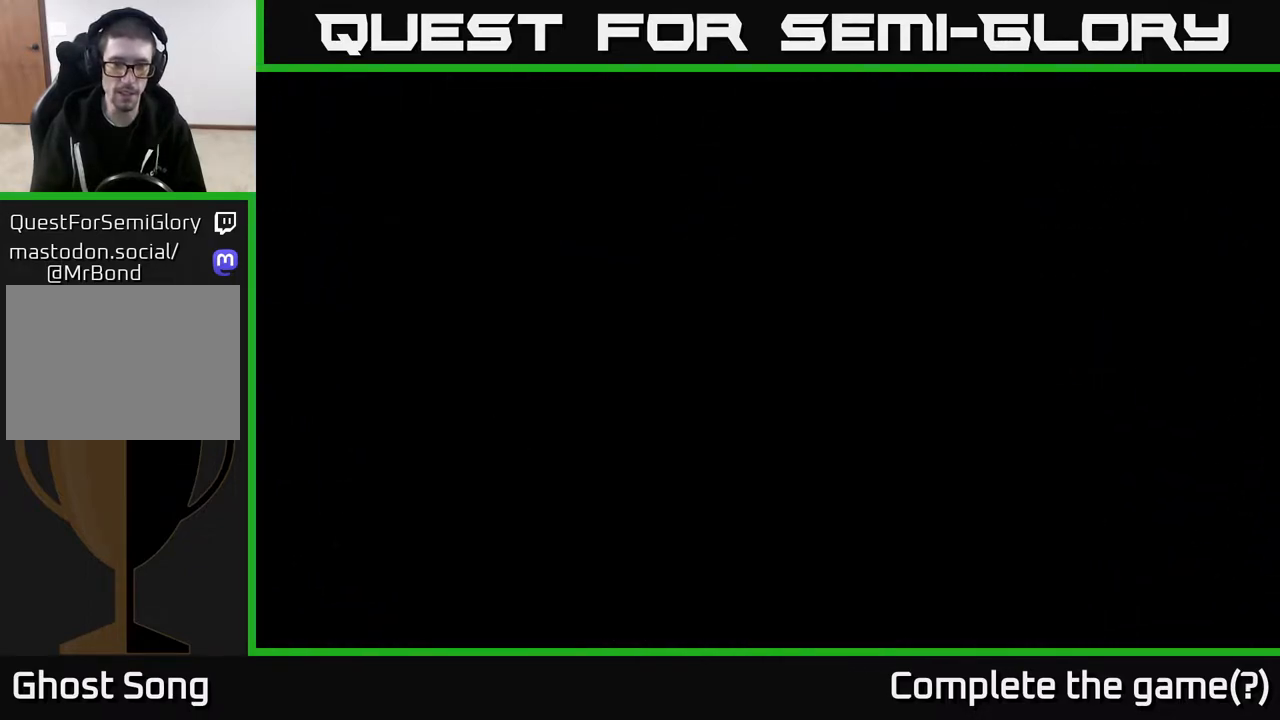
{"buttons": ["R2"], "left_stick": "left", "right_stick": "center", "events": [[117, "R2", "down"]]}
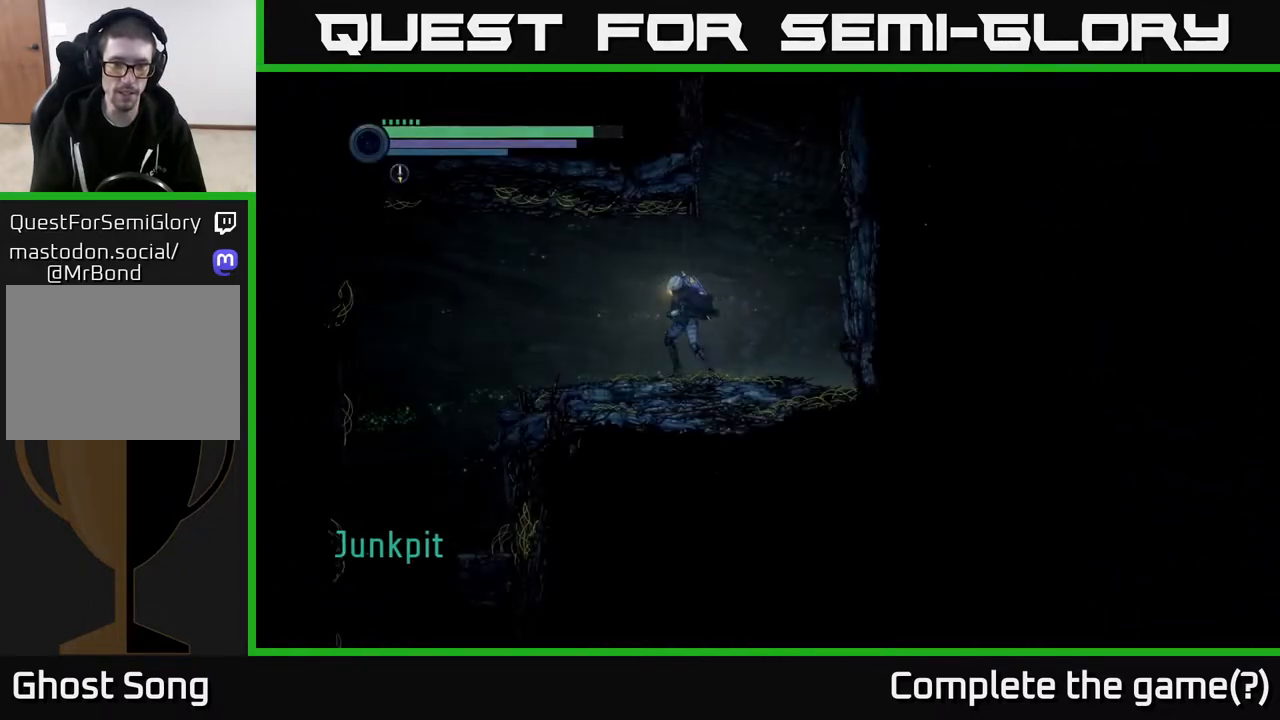
{"buttons": ["R2"], "left_stick": "left", "right_stick": "center", "events": []}
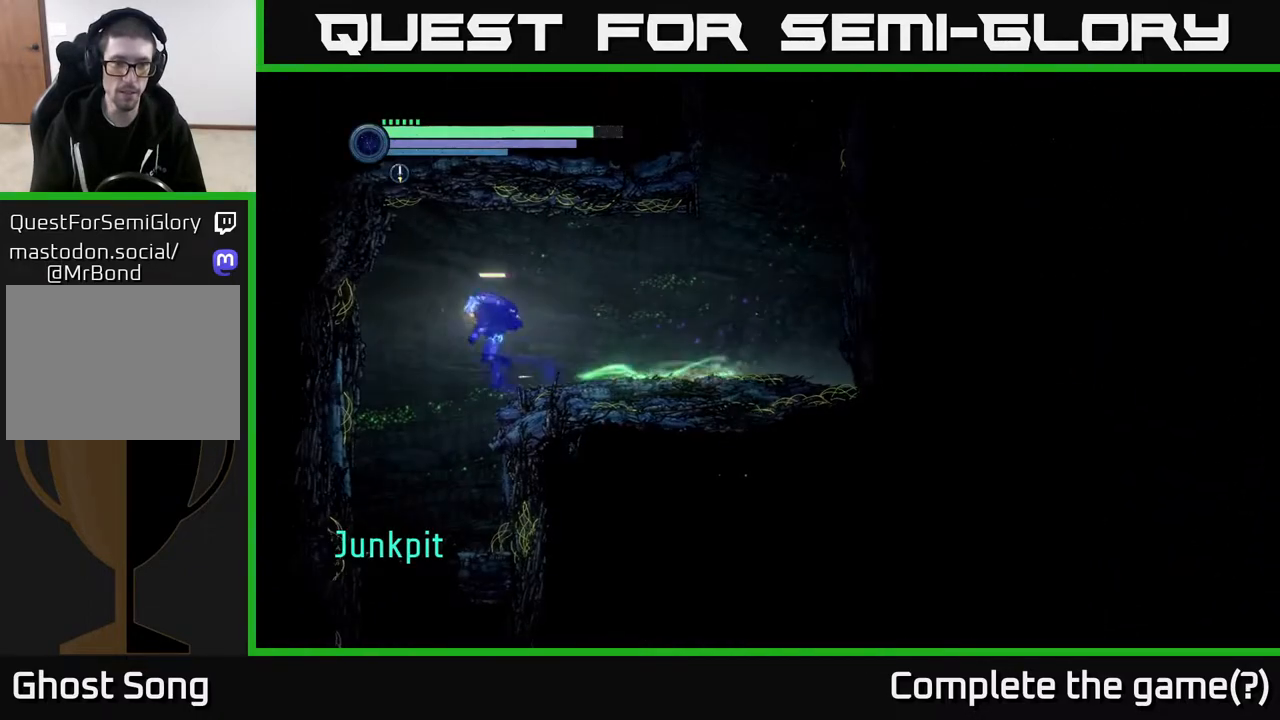
{"buttons": [], "left_stick": "center", "right_stick": "center", "events": [[267, "R2", "up"], [467, "left_stick", "center"]]}
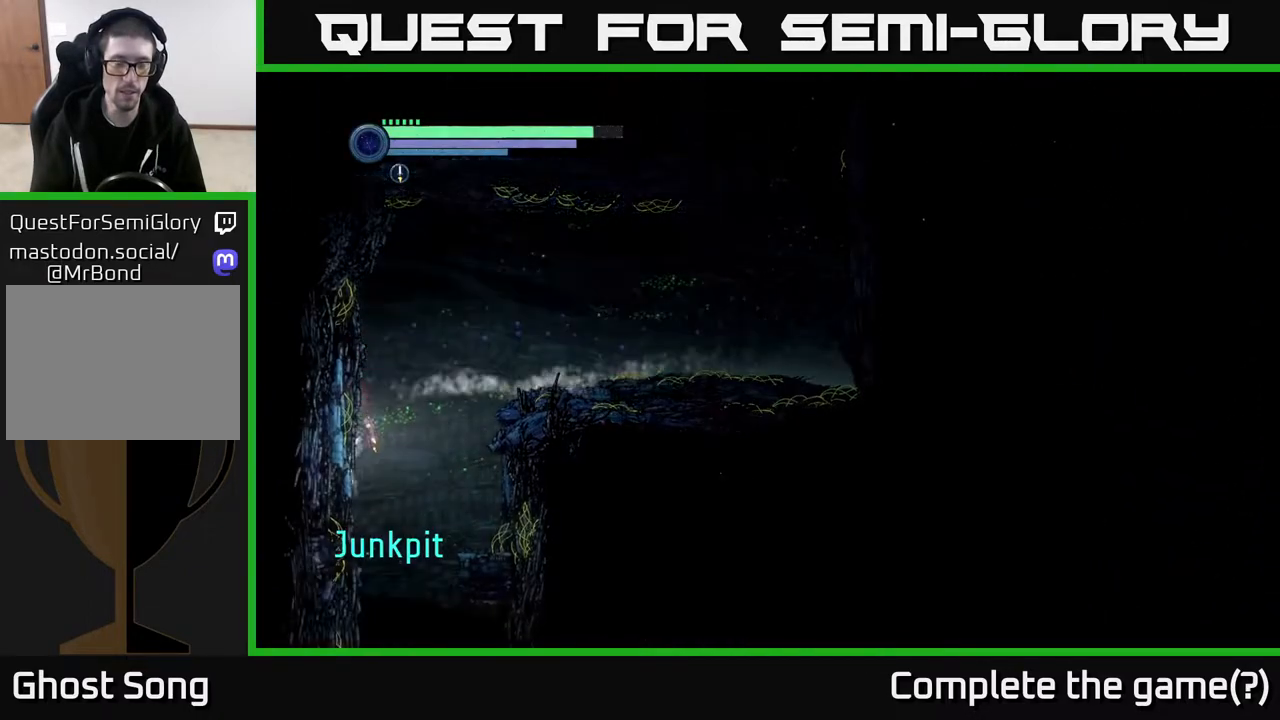
{"buttons": [], "left_stick": "right", "right_stick": "center", "events": [[433, "left_stick", "right"]]}
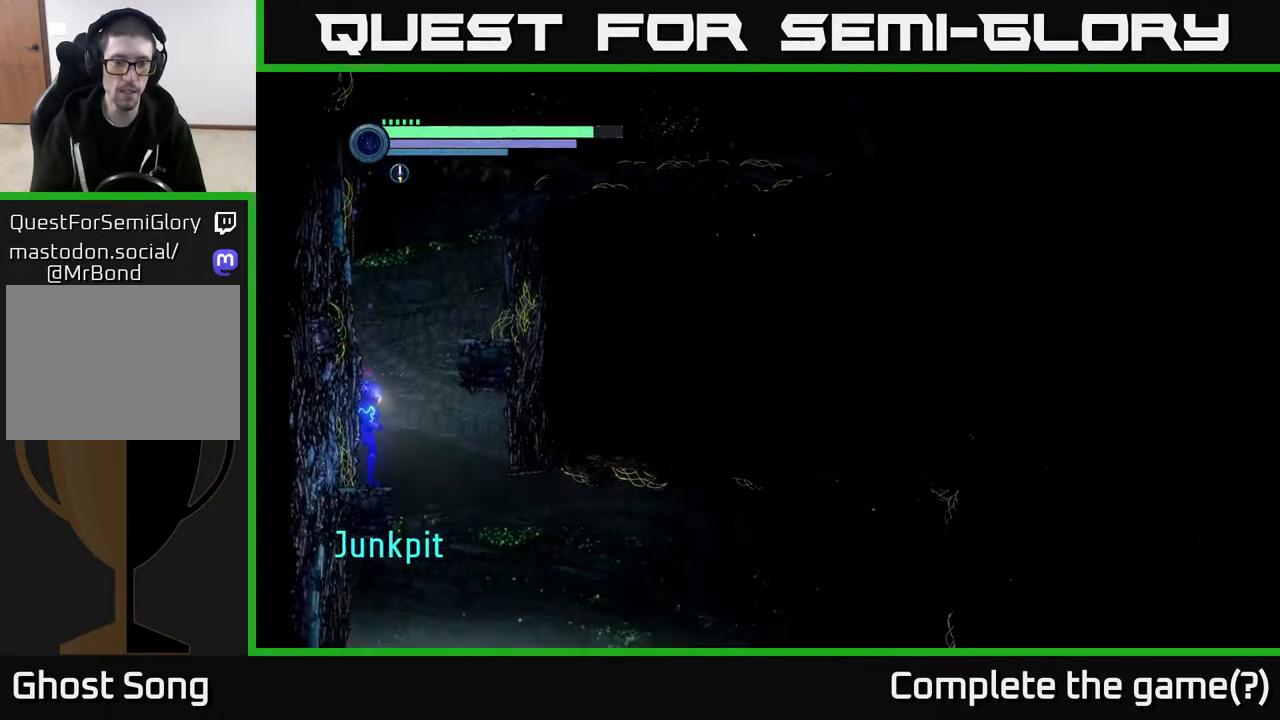
{"buttons": [], "left_stick": "left", "right_stick": "center", "events": [[333, "left_stick", "down"], [383, "left_stick", "left"]]}
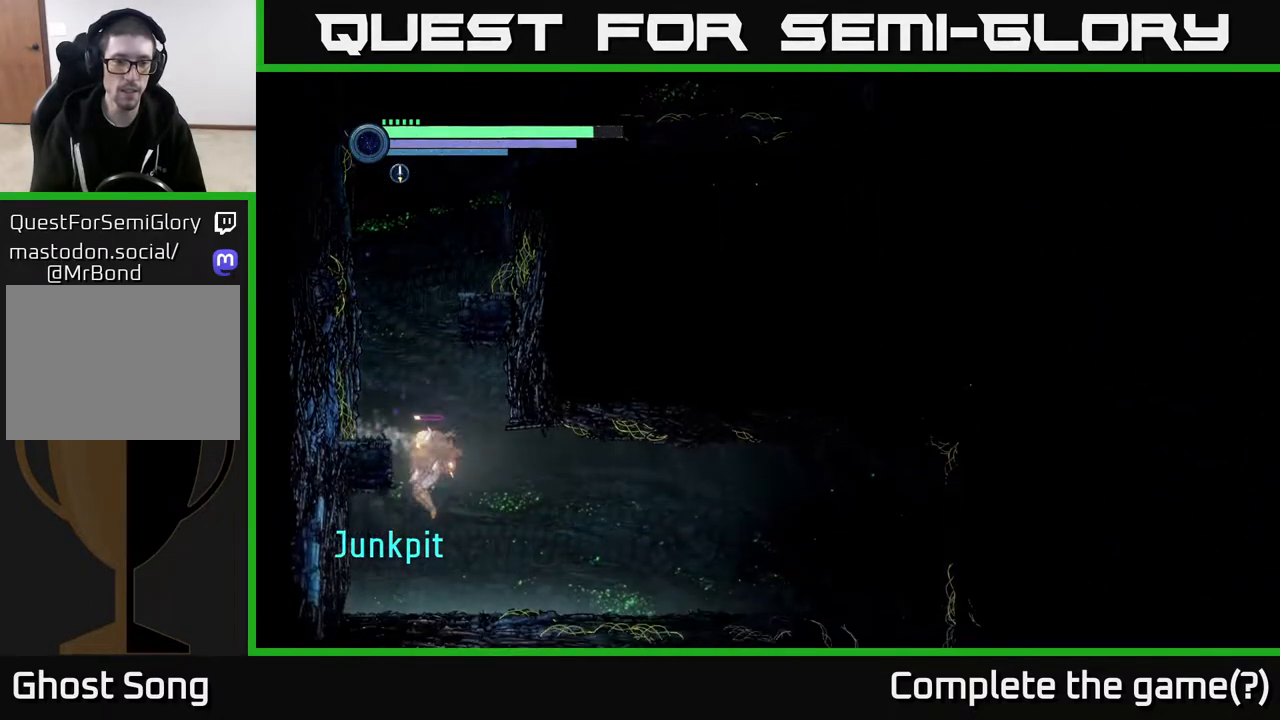
{"buttons": ["R2"], "left_stick": "right", "right_stick": "center", "events": [[350, "left_stick", "right"], [417, "R2", "down"]]}
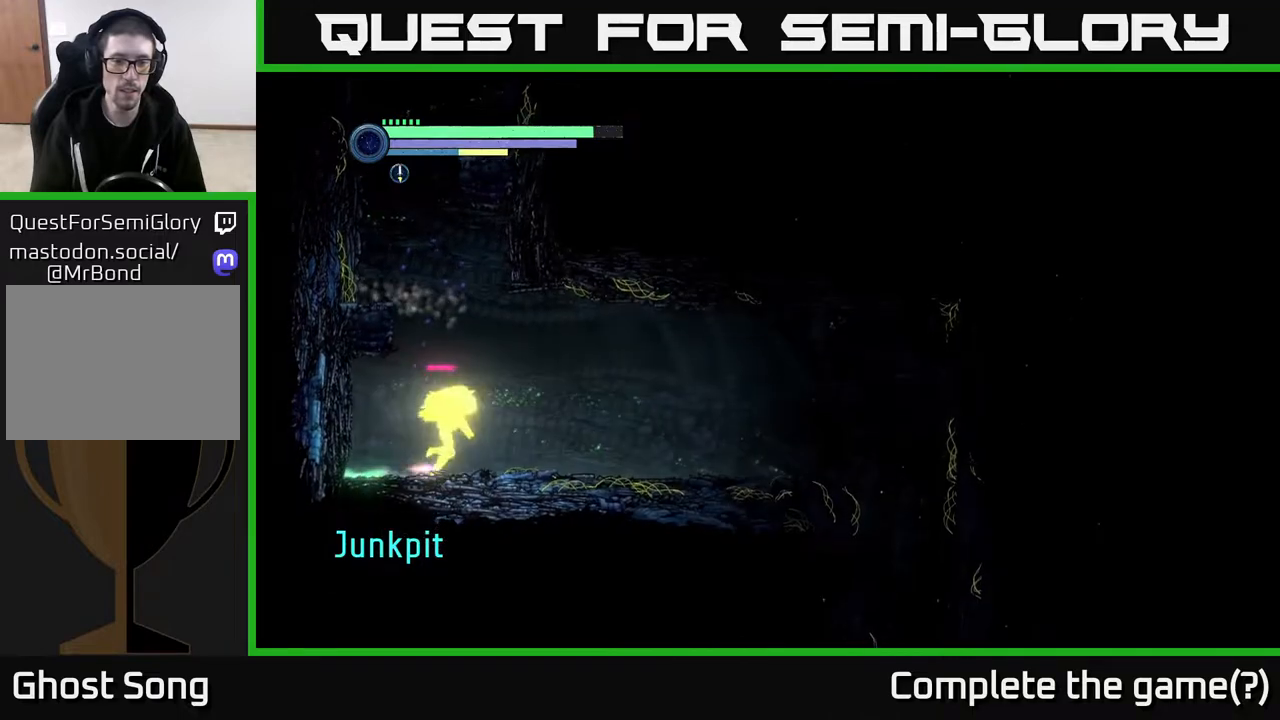
{"buttons": ["R2"], "left_stick": "right", "right_stick": "center", "events": []}
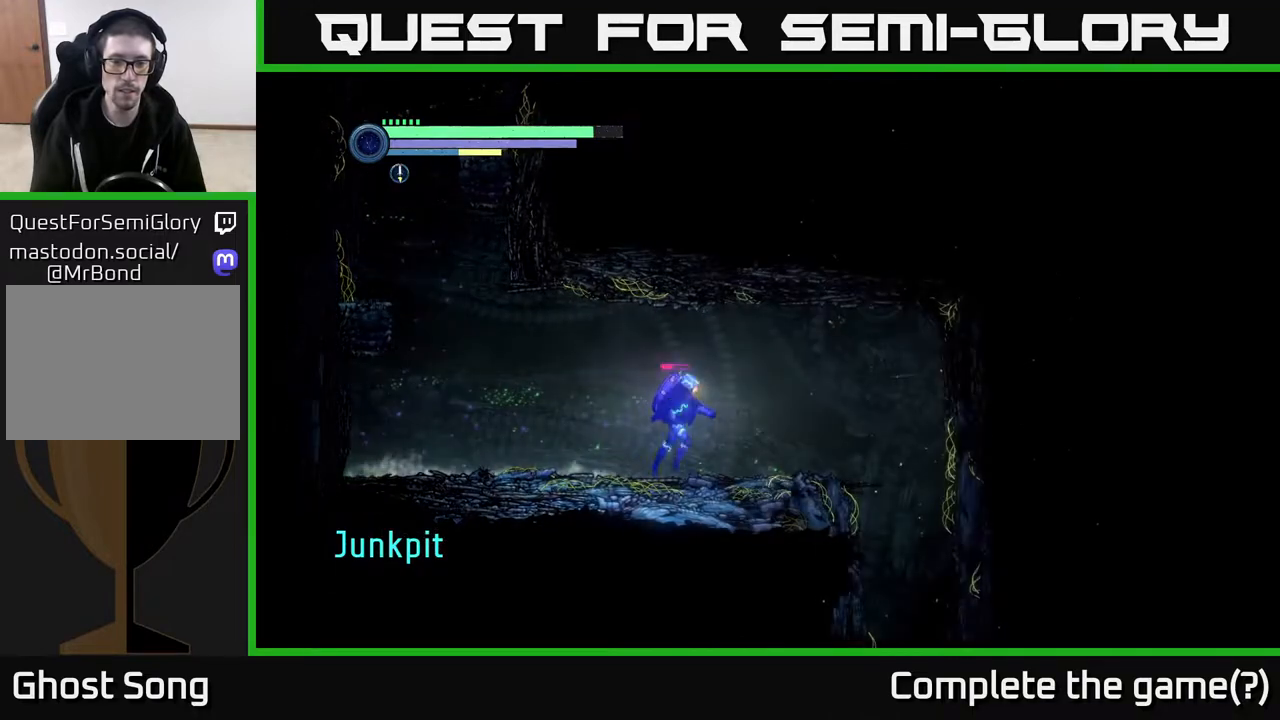
{"buttons": ["R2"], "left_stick": "right", "right_stick": "center", "events": []}
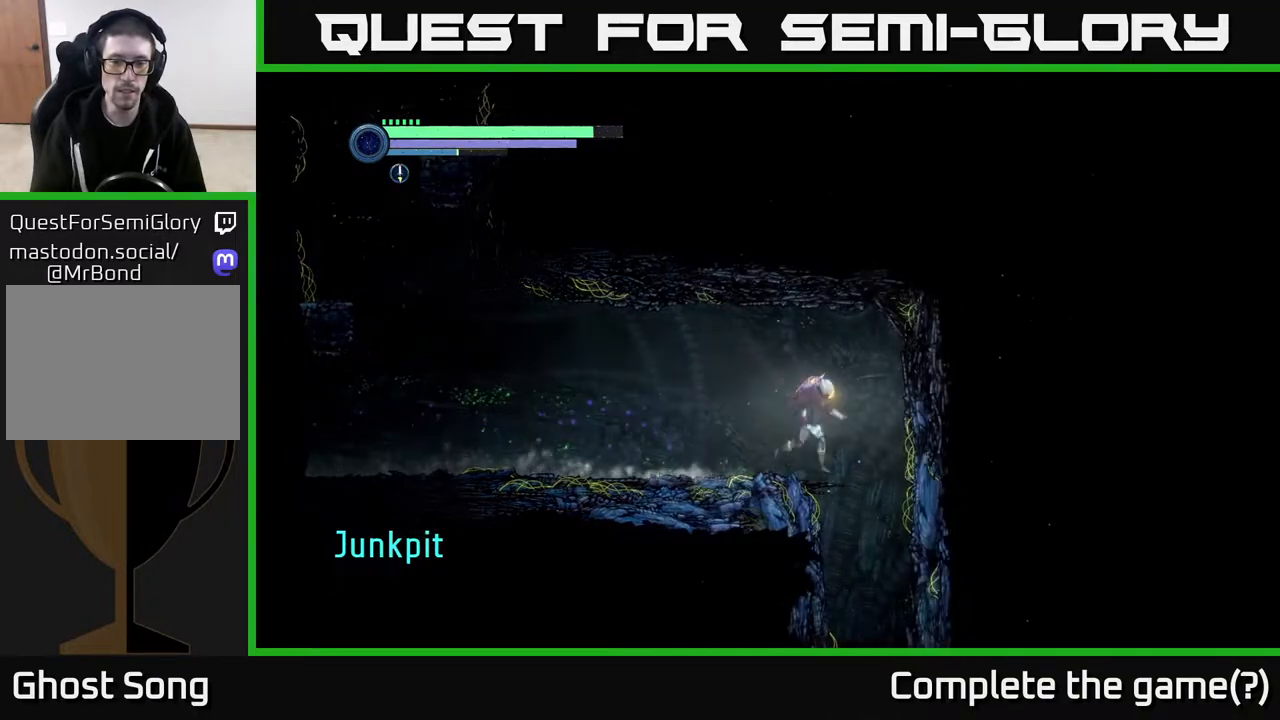
{"buttons": ["R2"], "left_stick": "left", "right_stick": "center", "events": [[167, "left_stick", "left"]]}
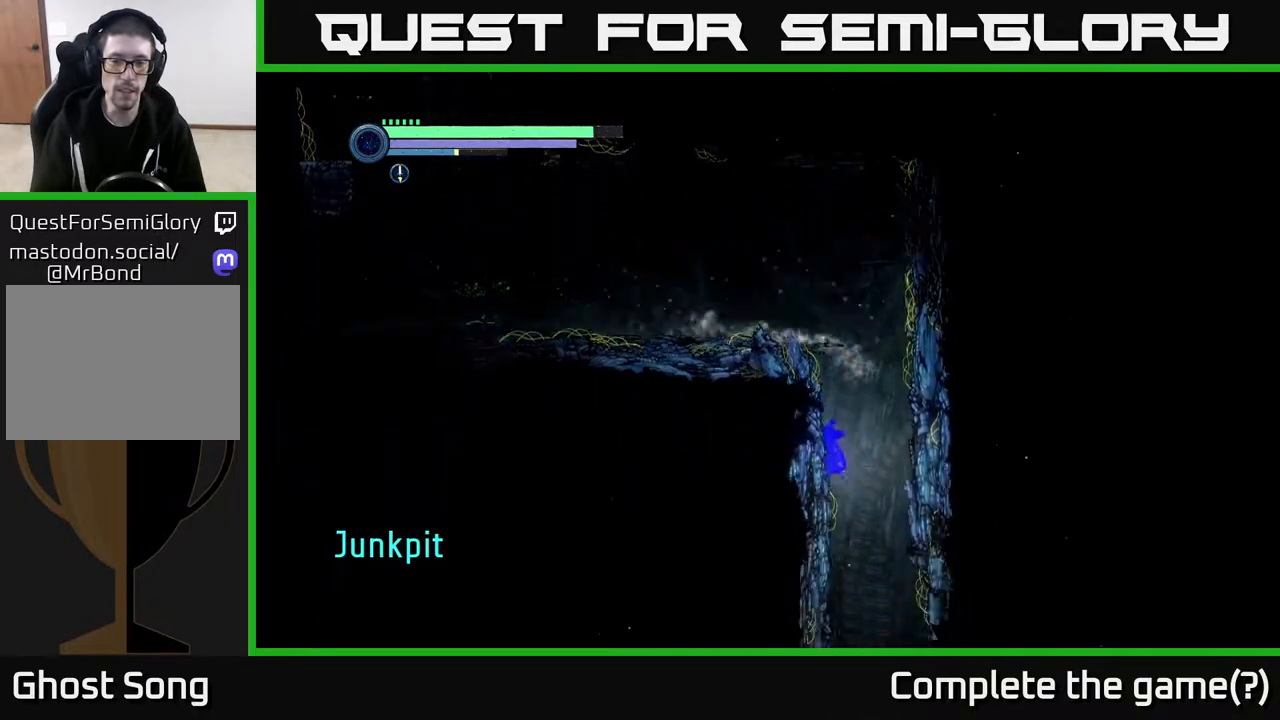
{"buttons": ["R2"], "left_stick": "left", "right_stick": "center", "events": []}
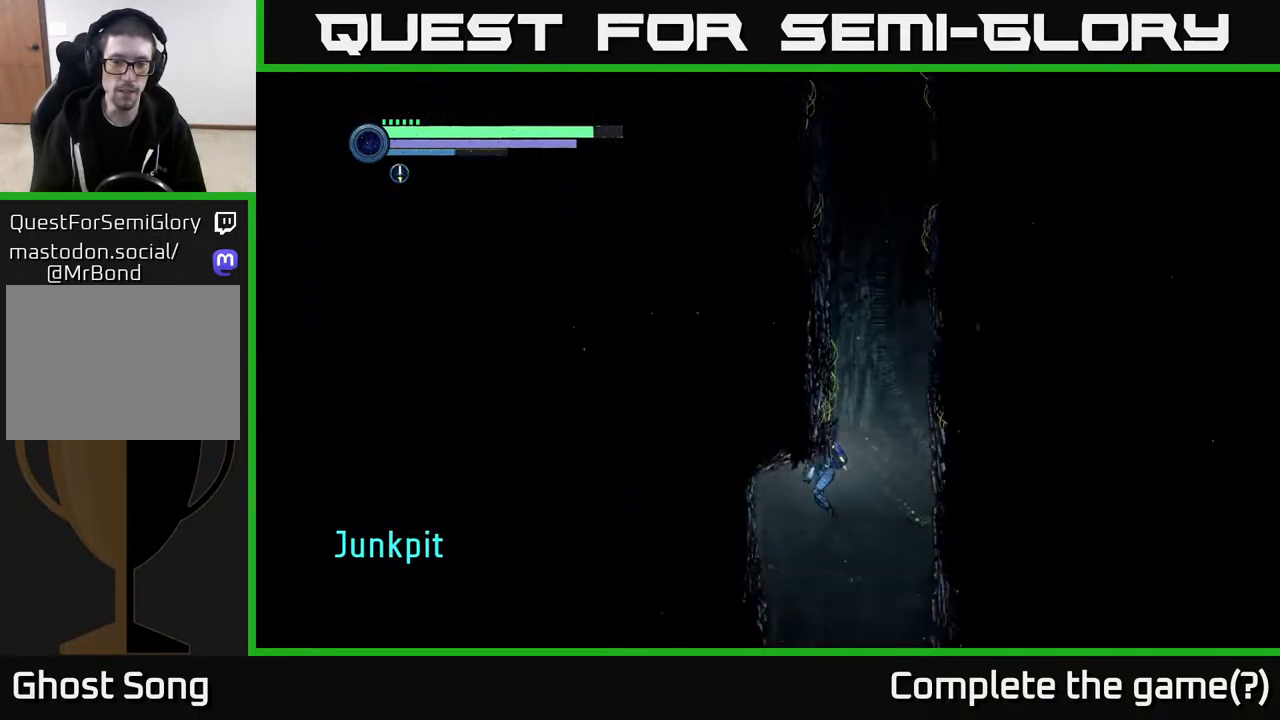
{"buttons": ["R2"], "left_stick": "left", "right_stick": "center", "events": []}
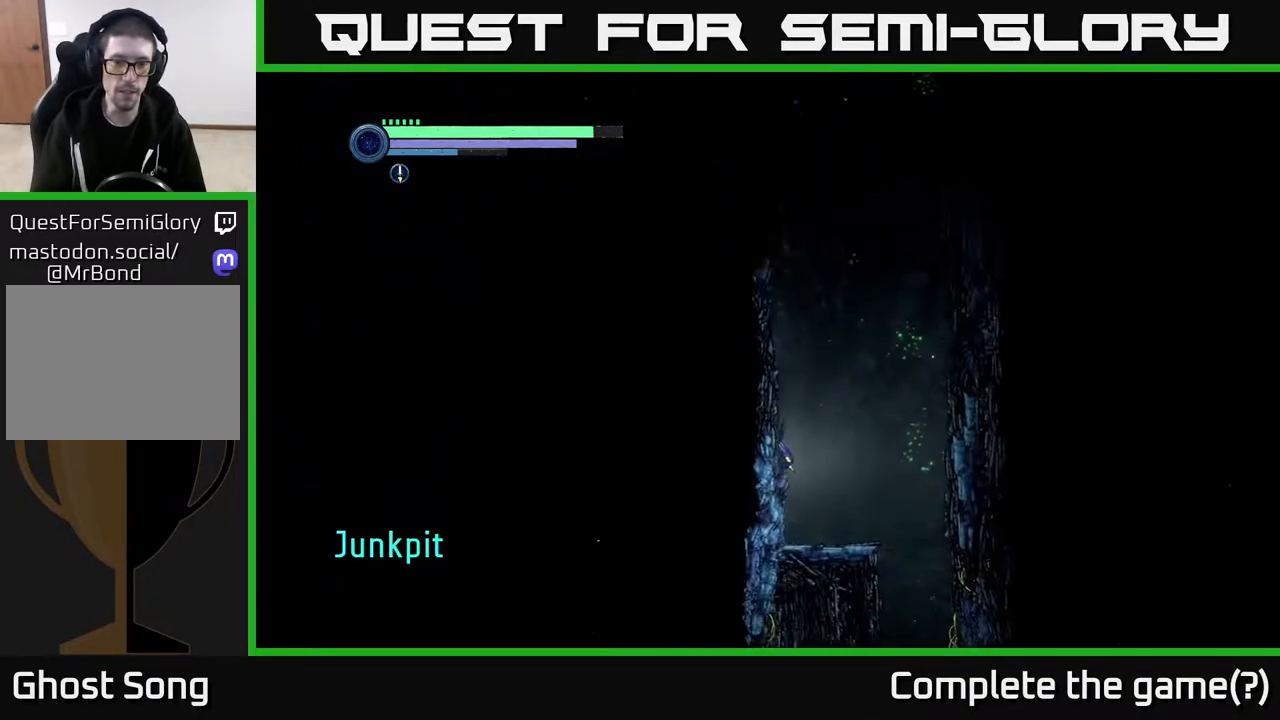
{"buttons": ["R2"], "left_stick": "left", "right_stick": "center", "events": []}
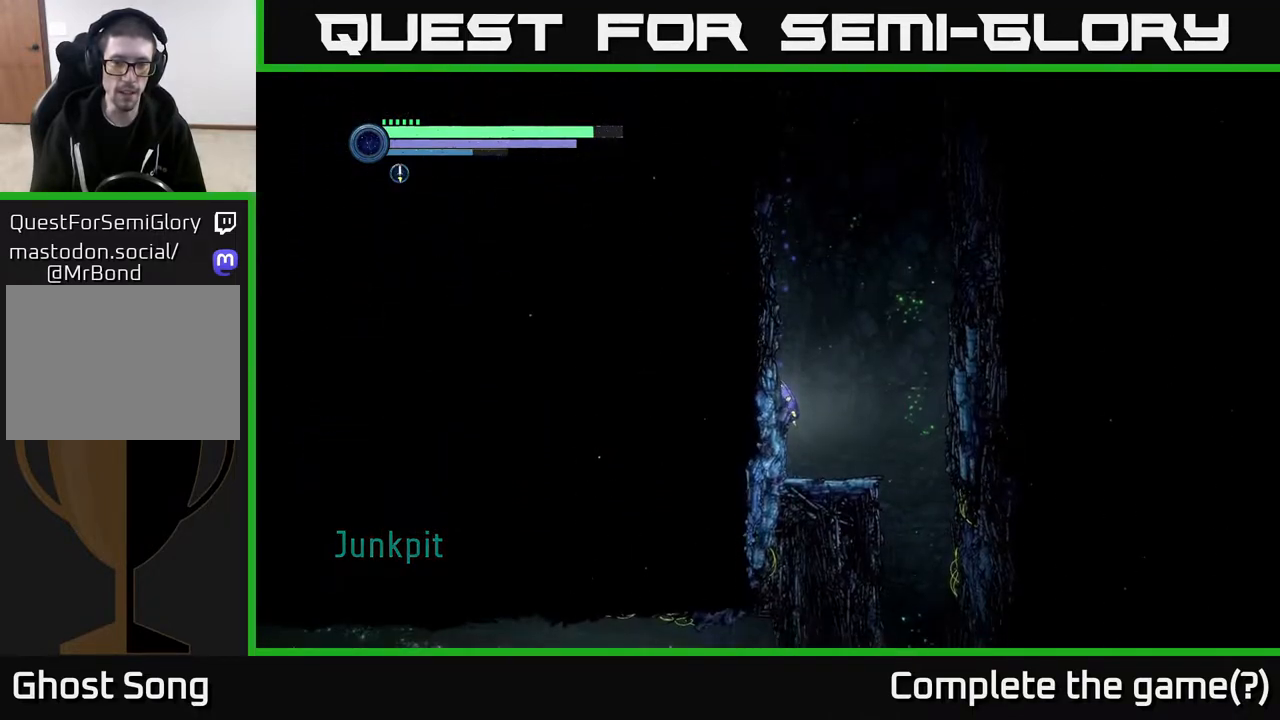
{"buttons": ["R2"], "left_stick": "right", "right_stick": "center", "events": [[50, "left_stick", "right"]]}
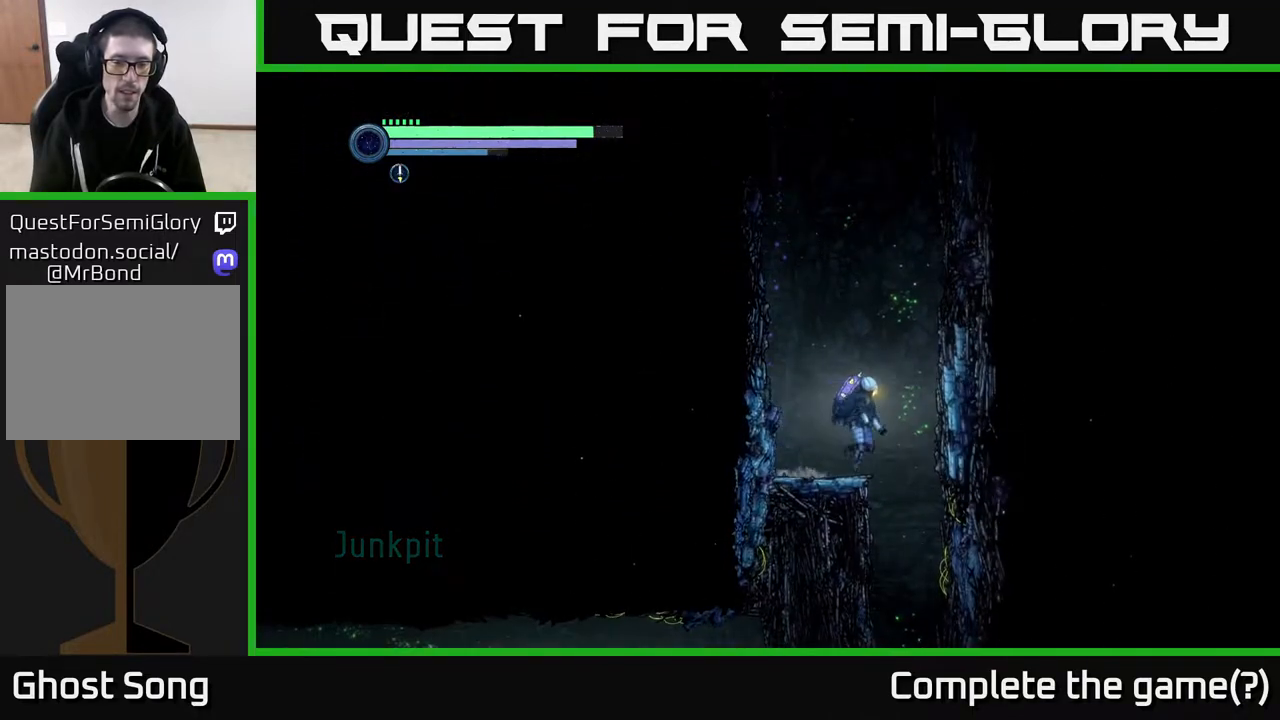
{"buttons": ["R2"], "left_stick": "left", "right_stick": "center", "events": [[250, "left_stick", "left"]]}
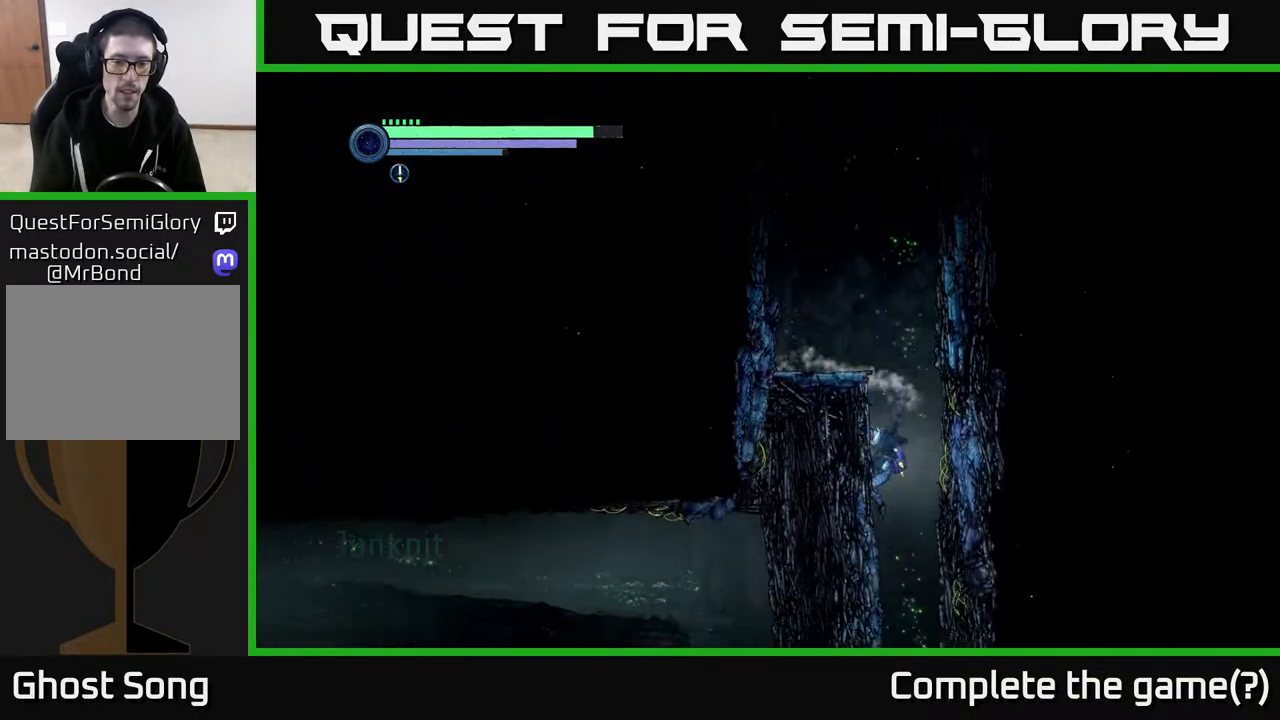
{"buttons": ["R2"], "left_stick": "left", "right_stick": "center", "events": []}
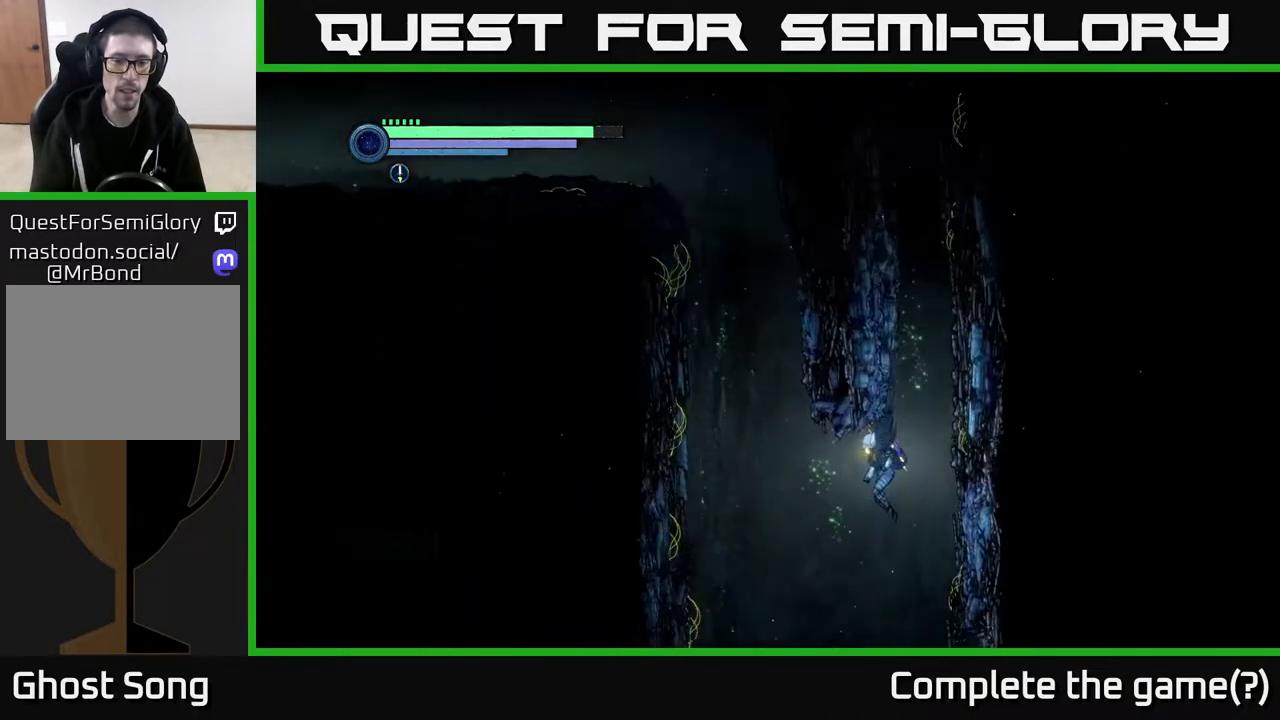
{"buttons": ["R2"], "left_stick": "left", "right_stick": "center", "events": [[183, "A", "down"], [500, "A", "up"]]}
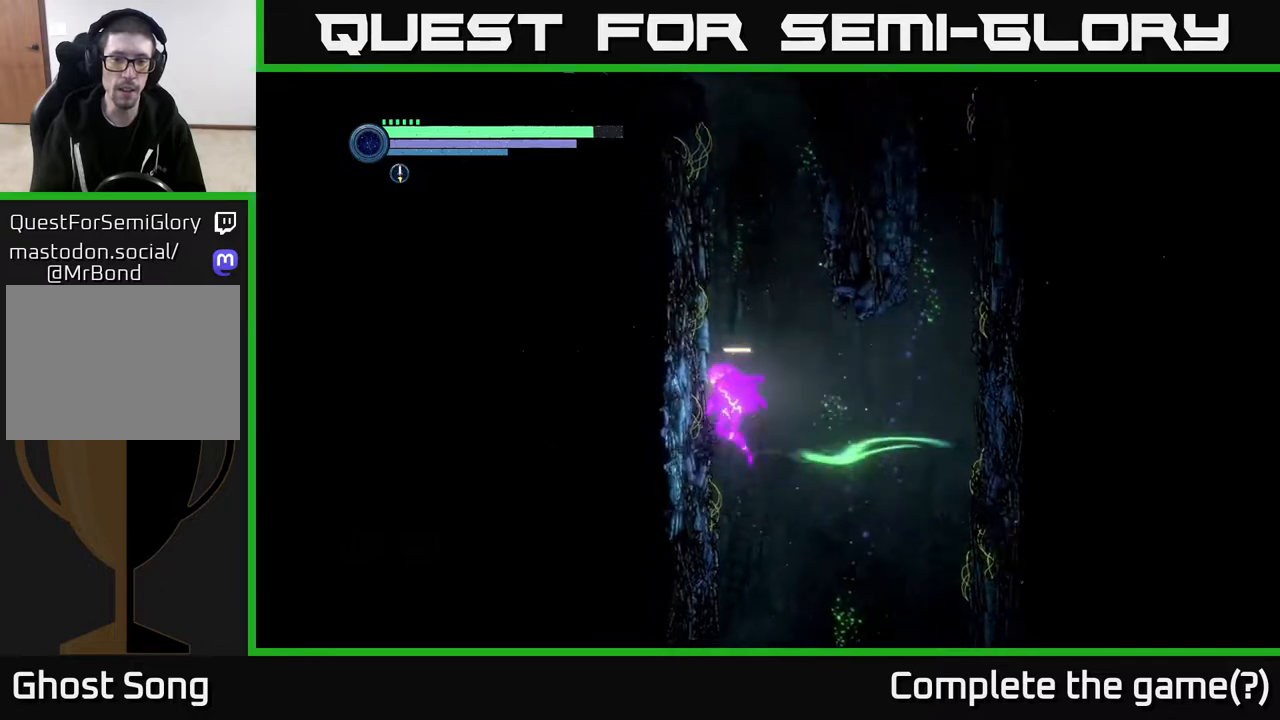
{"buttons": ["A", "R2"], "left_stick": "left", "right_stick": "center", "events": [[250, "A", "down"]]}
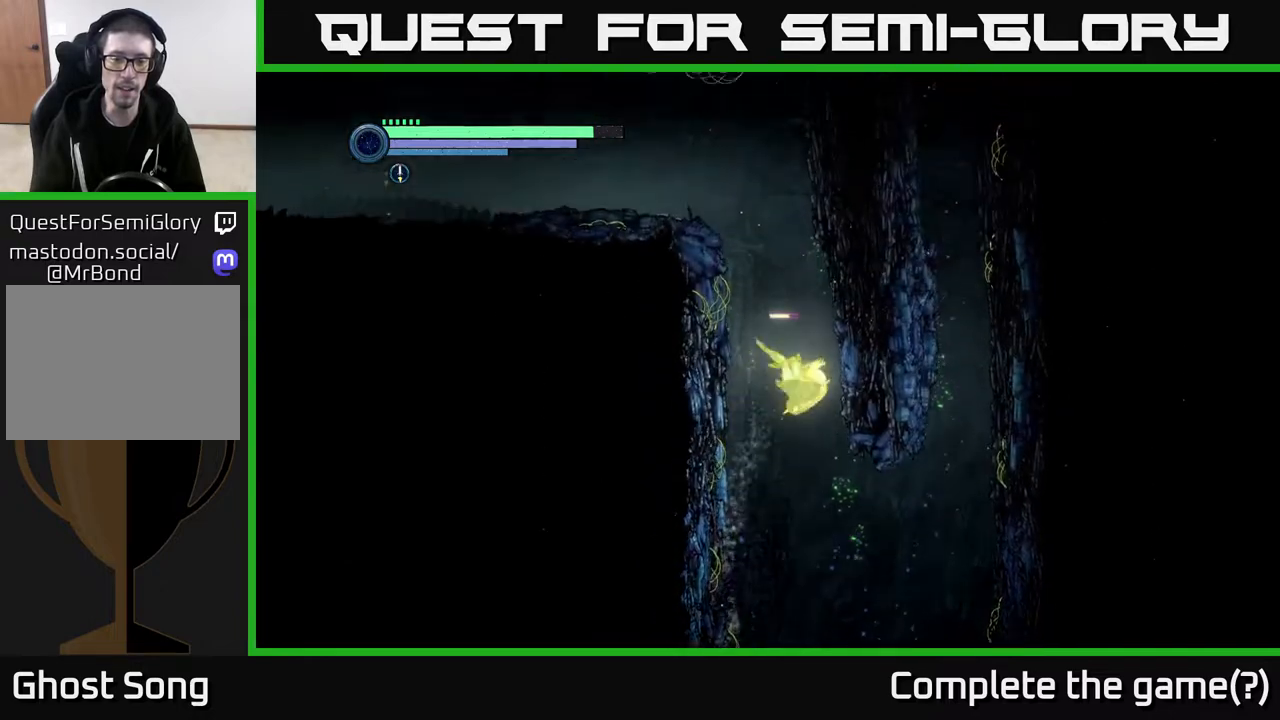
{"buttons": ["A", "R2"], "left_stick": "left", "right_stick": "center", "events": [[217, "A", "up"], [450, "A", "down"]]}
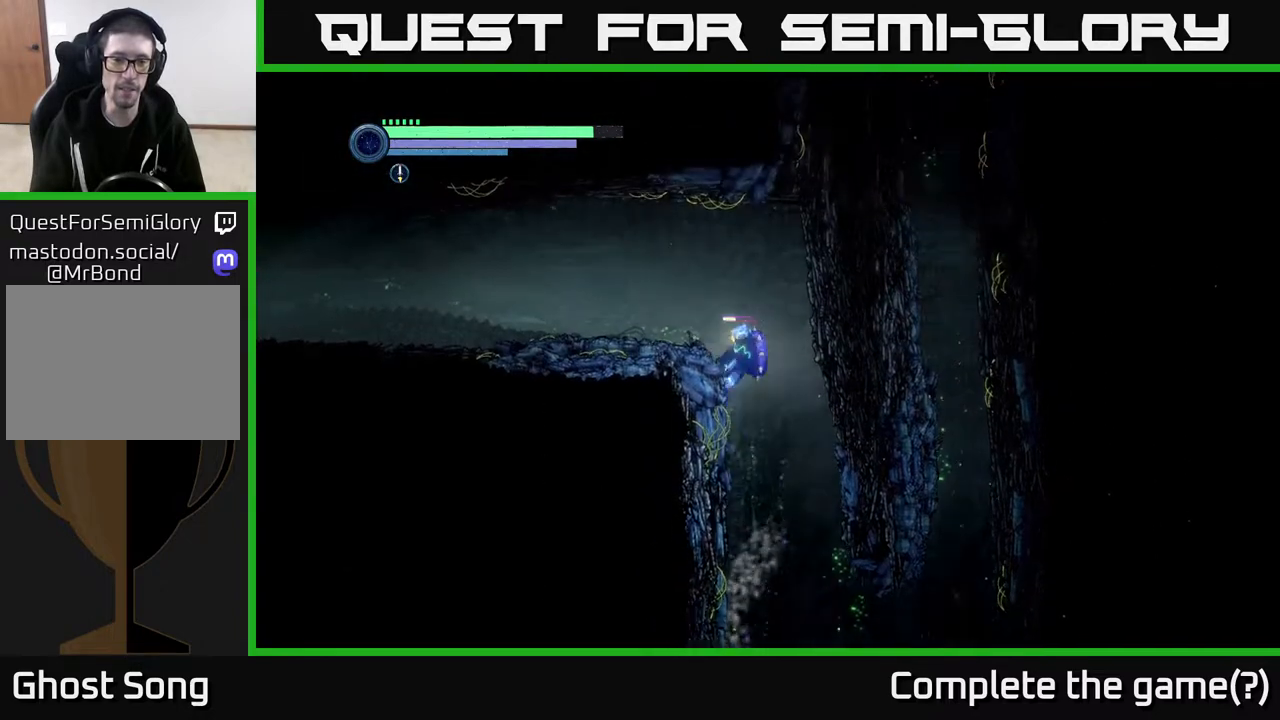
{"buttons": ["R2"], "left_stick": "left", "right_stick": "center", "events": [[233, "A", "up"]]}
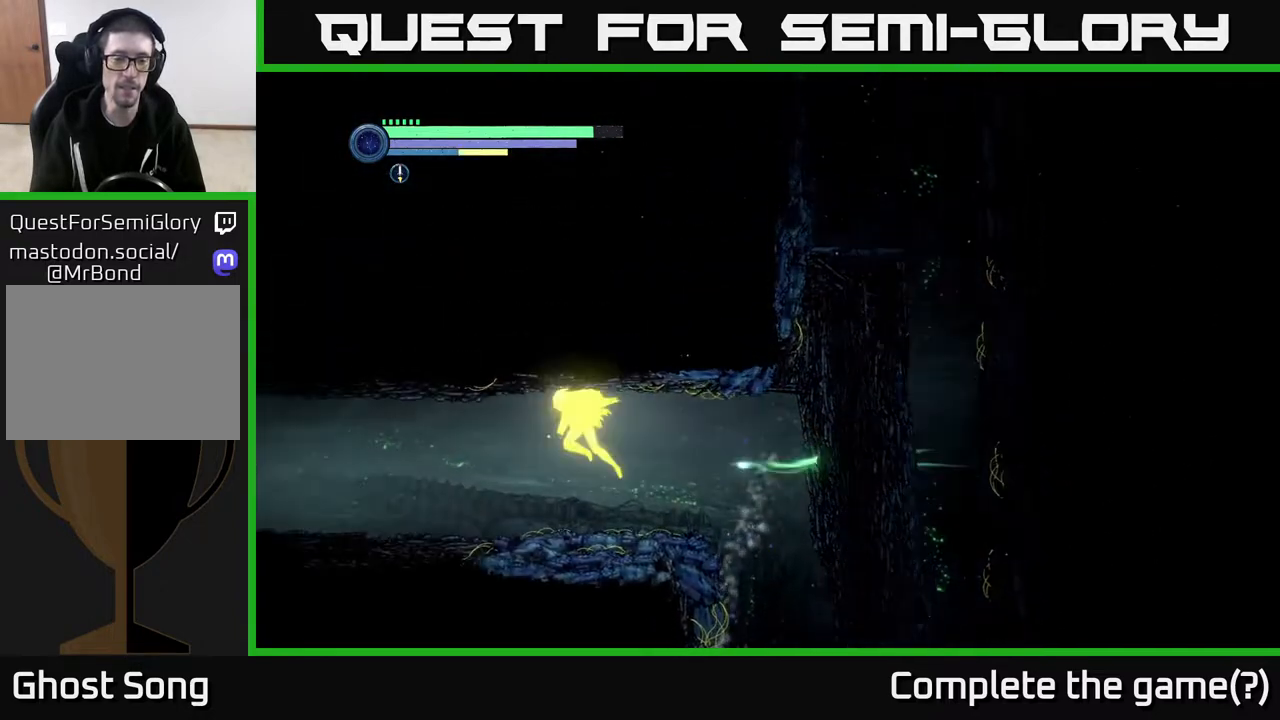
{"buttons": [], "left_stick": "center", "right_stick": "center", "events": [[167, "R2", "up"], [467, "left_stick", "center"]]}
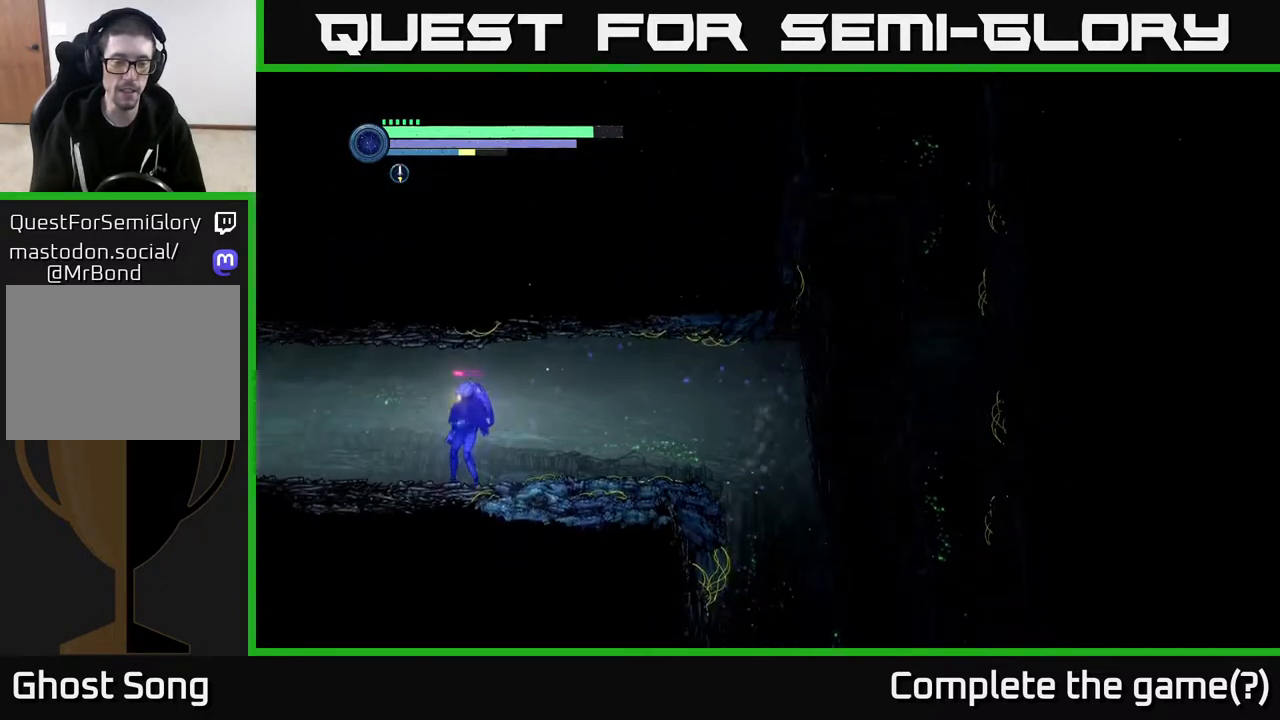
{"buttons": [], "left_stick": "center", "right_stick": "center", "events": [[33, "SELECT", "down"], [167, "SELECT", "up"]]}
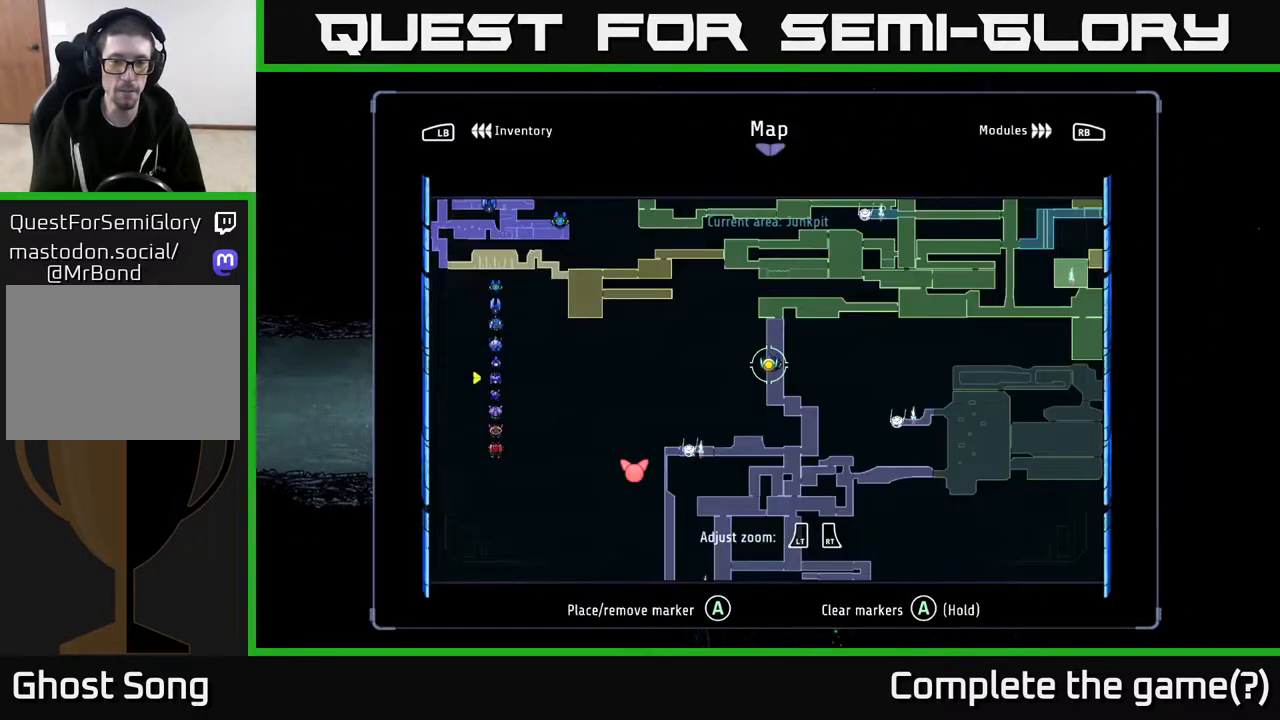
{"buttons": [], "left_stick": "center", "right_stick": "center", "events": [[150, "A", "down"], [267, "A", "up"], [400, "SELECT", "down"], [467, "SELECT", "up"]]}